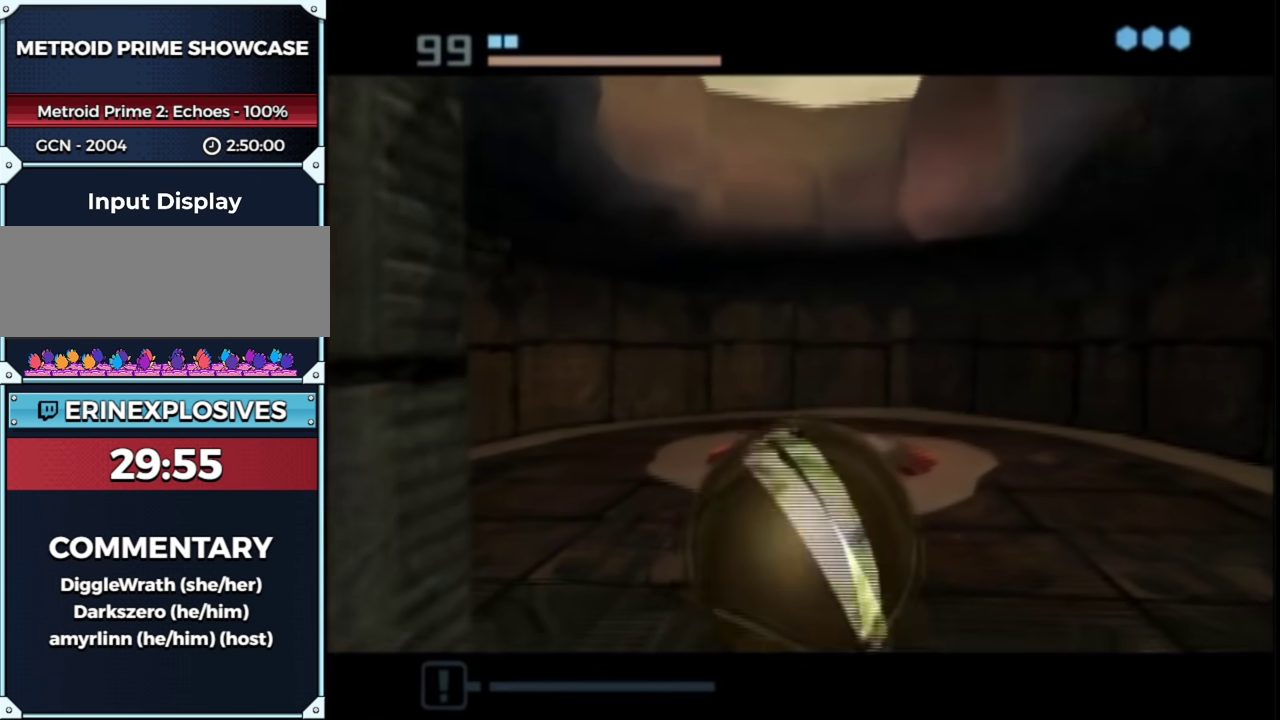
Gameplay with a controller (Nintendo layout); each line is a JSON object with the inputs held at the frame after it. "events" lists button and stick changes between this image and that frame as [ms after this image, input, new state], when the widget could be followed in between. This overlay highlights the sticks when they move; stick clicks (L3 R3) are not distinguishable. Not read: L3 R3 Y other_buttons.
{"buttons": [], "left_stick": "down", "right_stick": "center", "events": []}
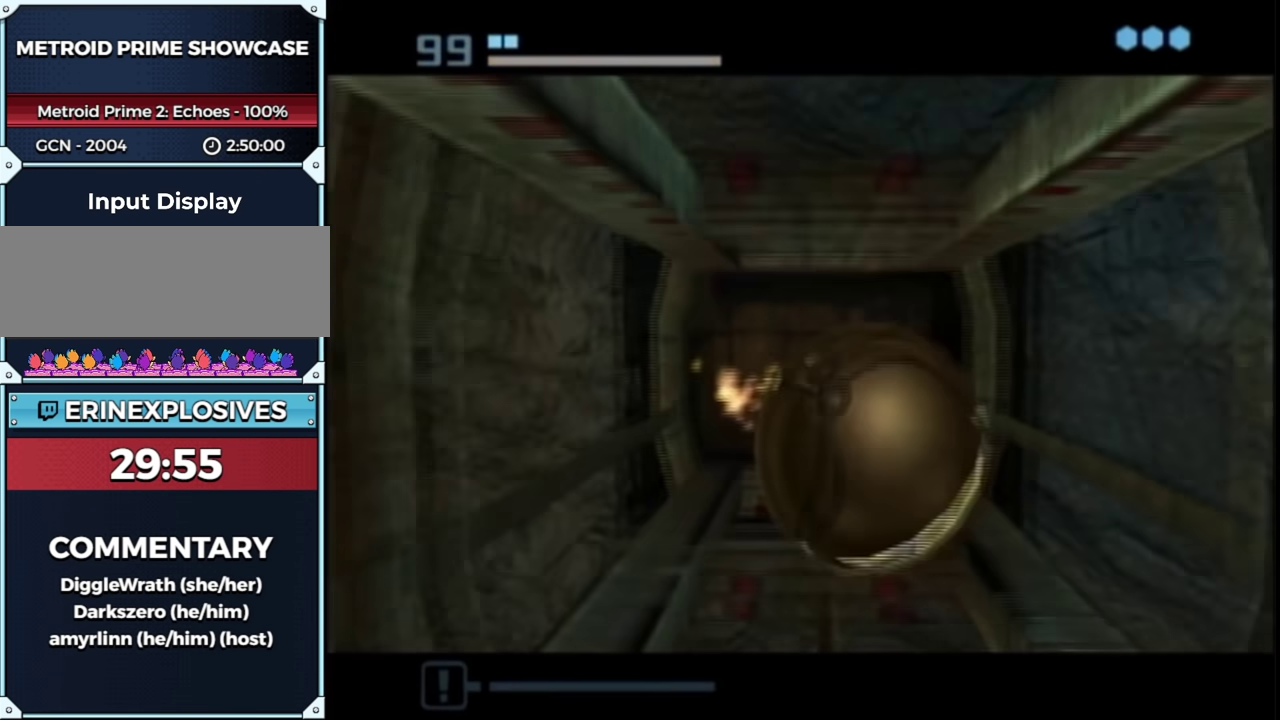
{"buttons": [], "left_stick": "left", "right_stick": "center", "events": [[283, "left_stick", "down-left"], [467, "left_stick", "left"]]}
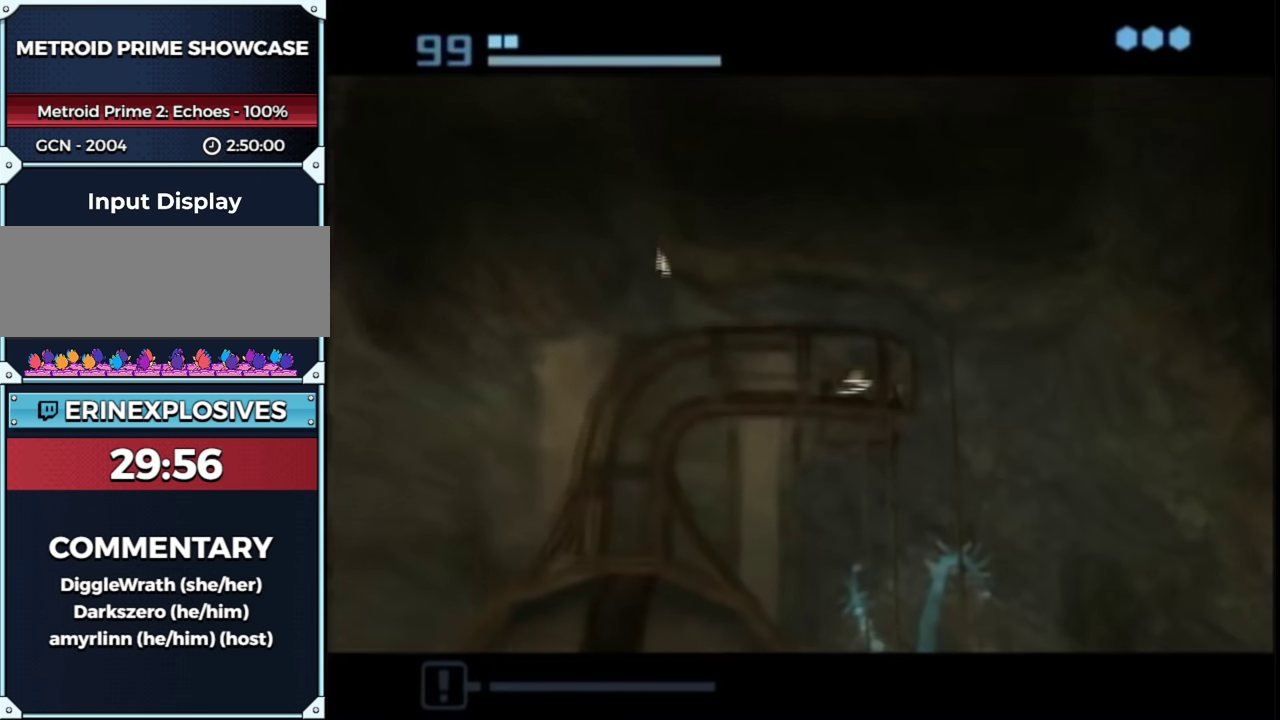
{"buttons": [], "left_stick": "left", "right_stick": "center", "events": []}
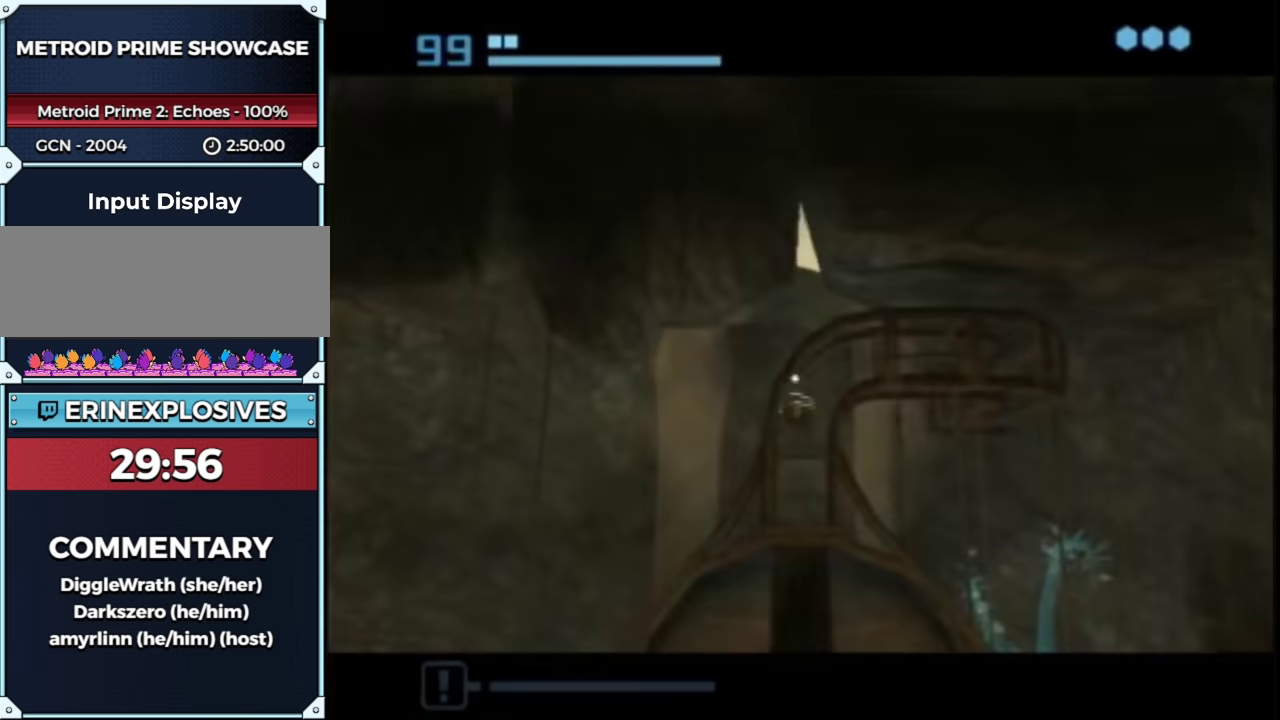
{"buttons": [], "left_stick": "left", "right_stick": "center", "events": []}
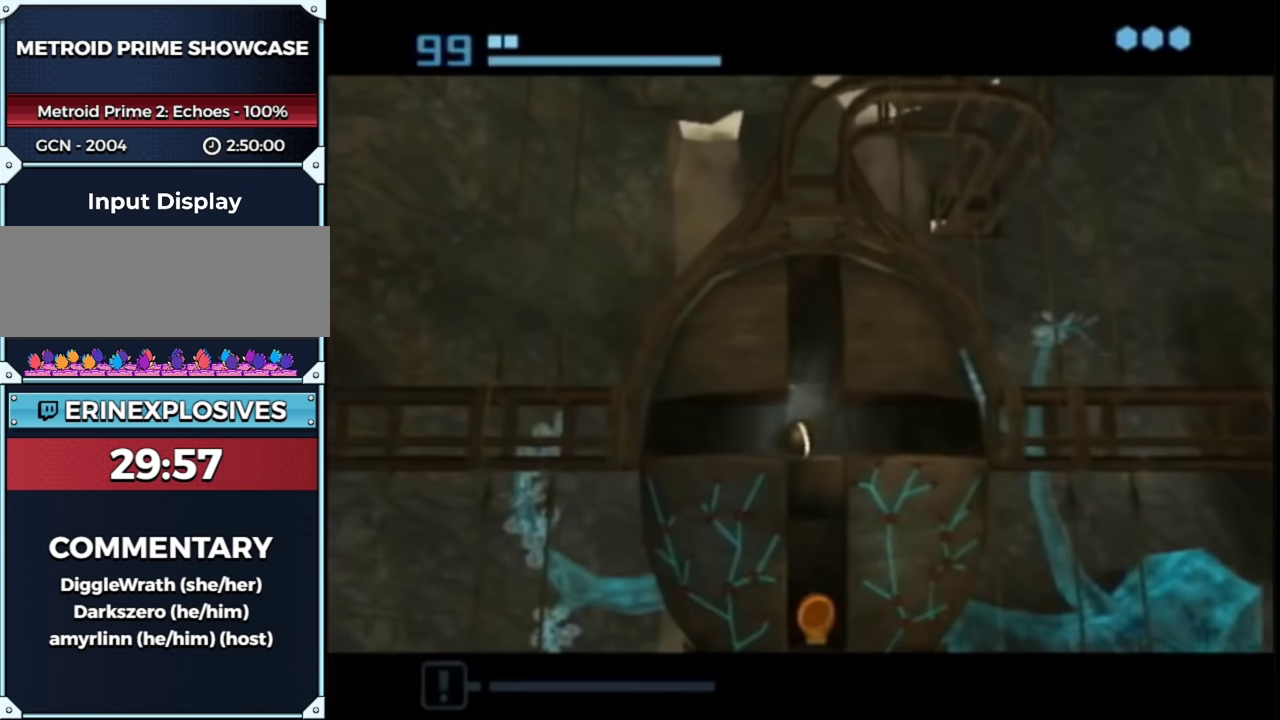
{"buttons": ["L1"], "left_stick": "left", "right_stick": "center", "events": [[367, "L1", "down"]]}
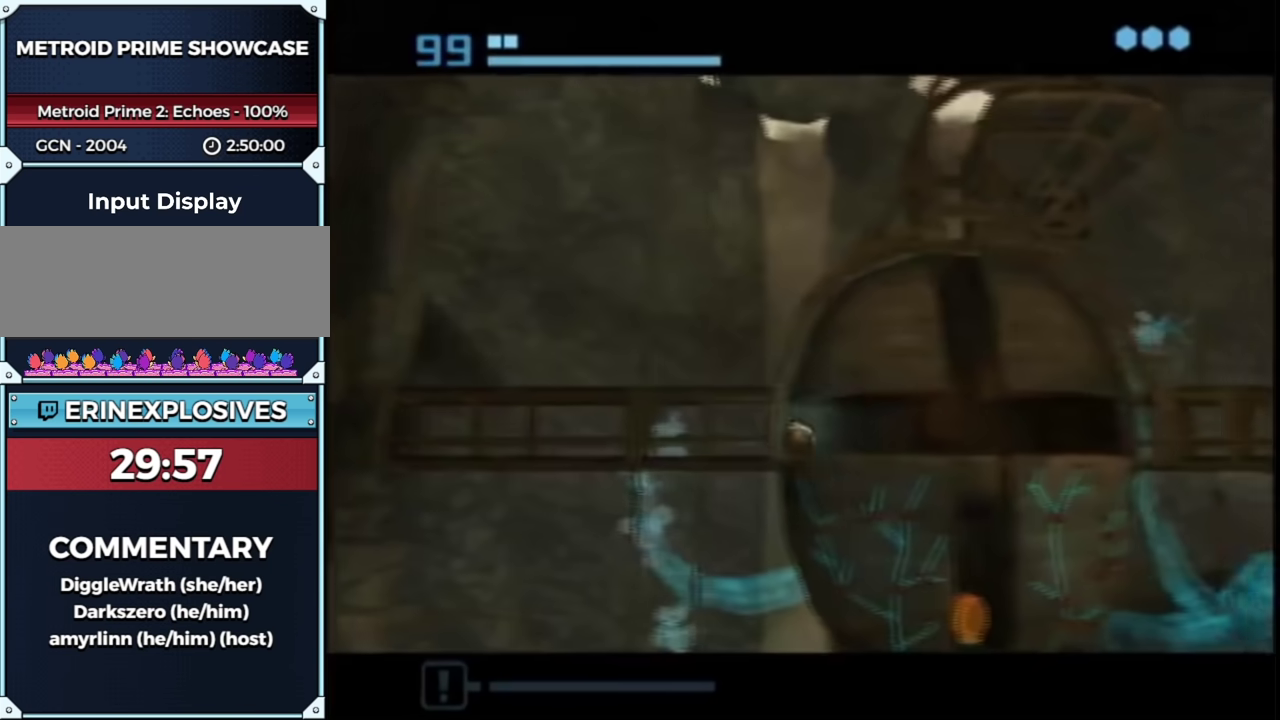
{"buttons": [], "left_stick": "left", "right_stick": "center", "events": [[67, "L1", "up"]]}
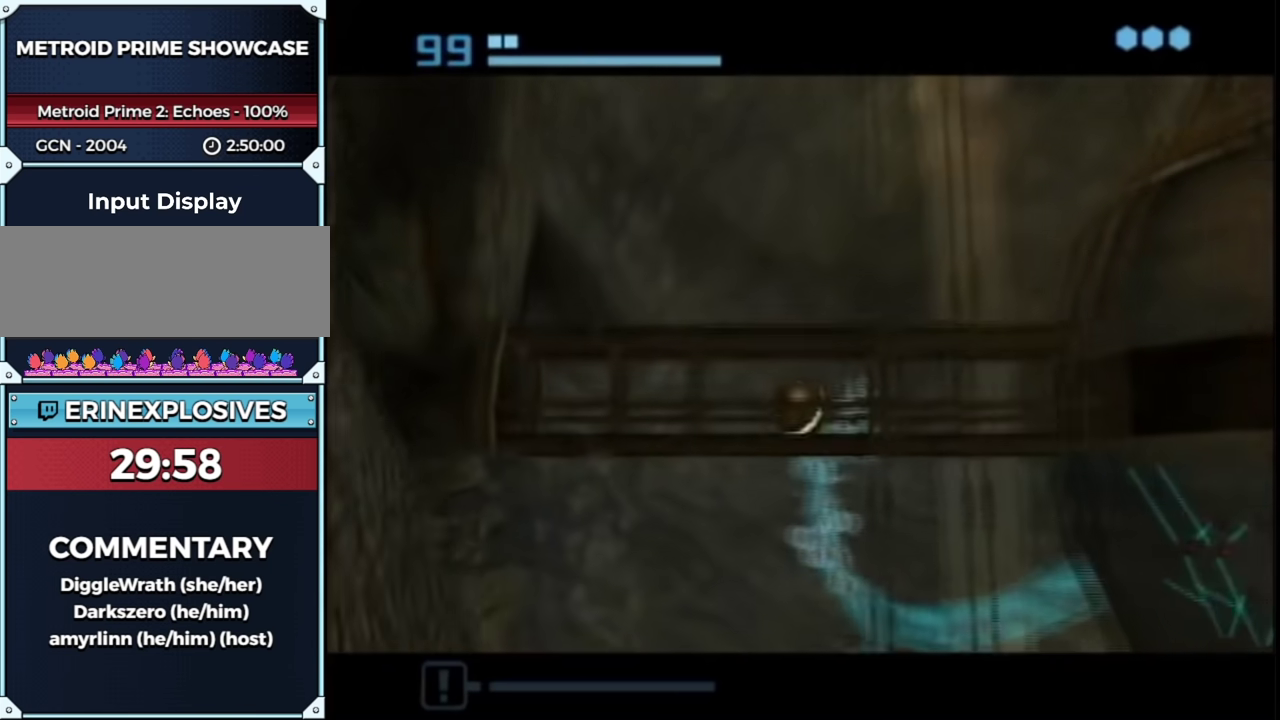
{"buttons": [], "left_stick": "up-left", "right_stick": "center", "events": [[433, "left_stick", "up-left"]]}
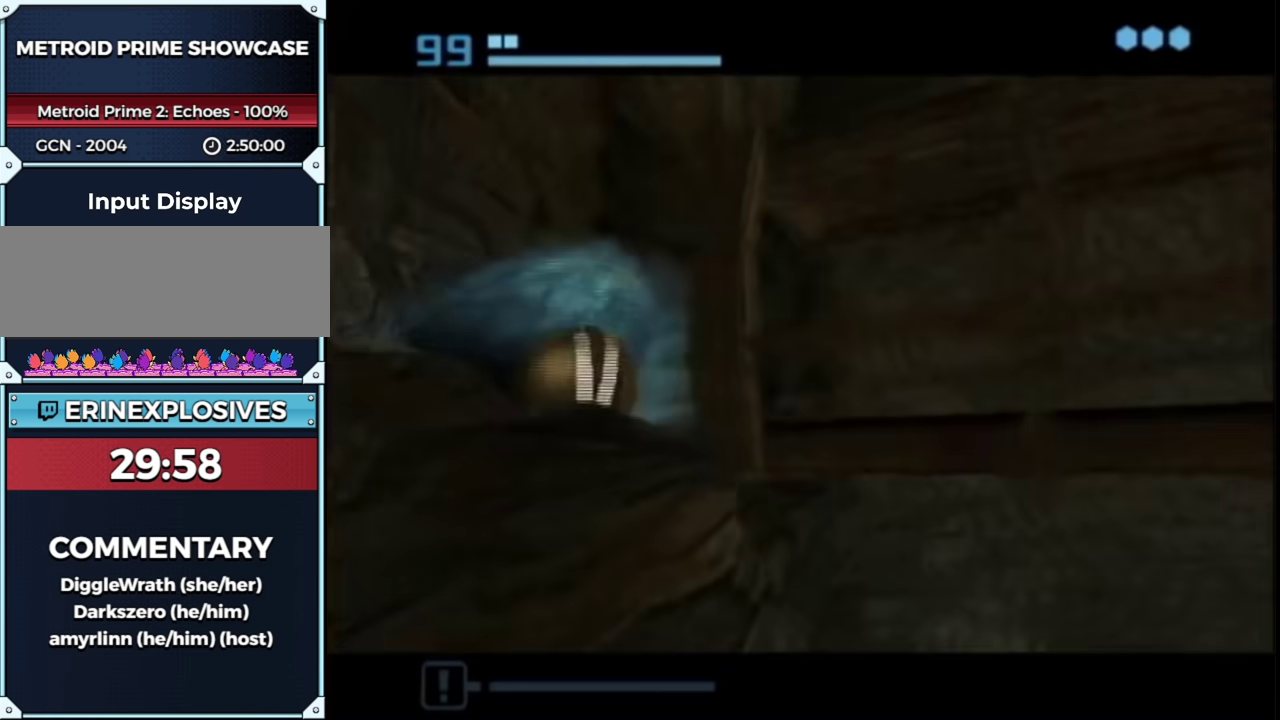
{"buttons": [], "left_stick": "up", "right_stick": "center", "events": [[67, "left_stick", "up"]]}
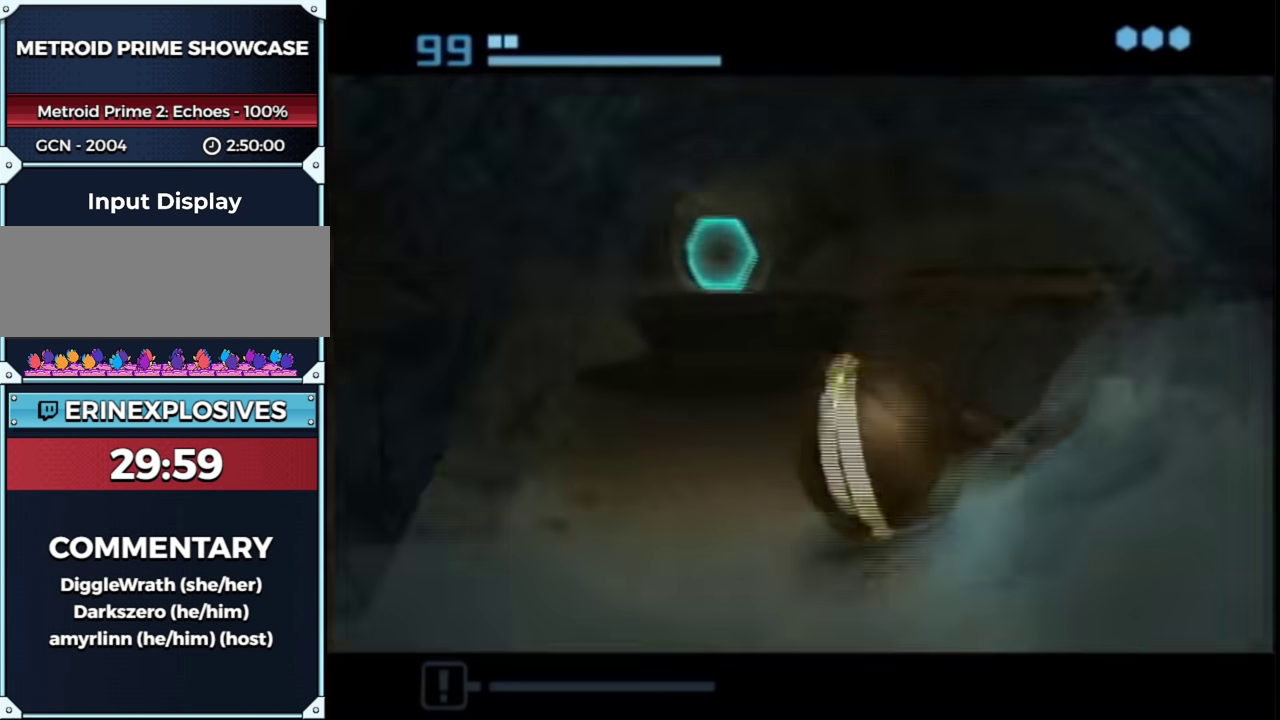
{"buttons": [], "left_stick": "up", "right_stick": "center", "events": [[83, "X", "down"], [133, "X", "up"]]}
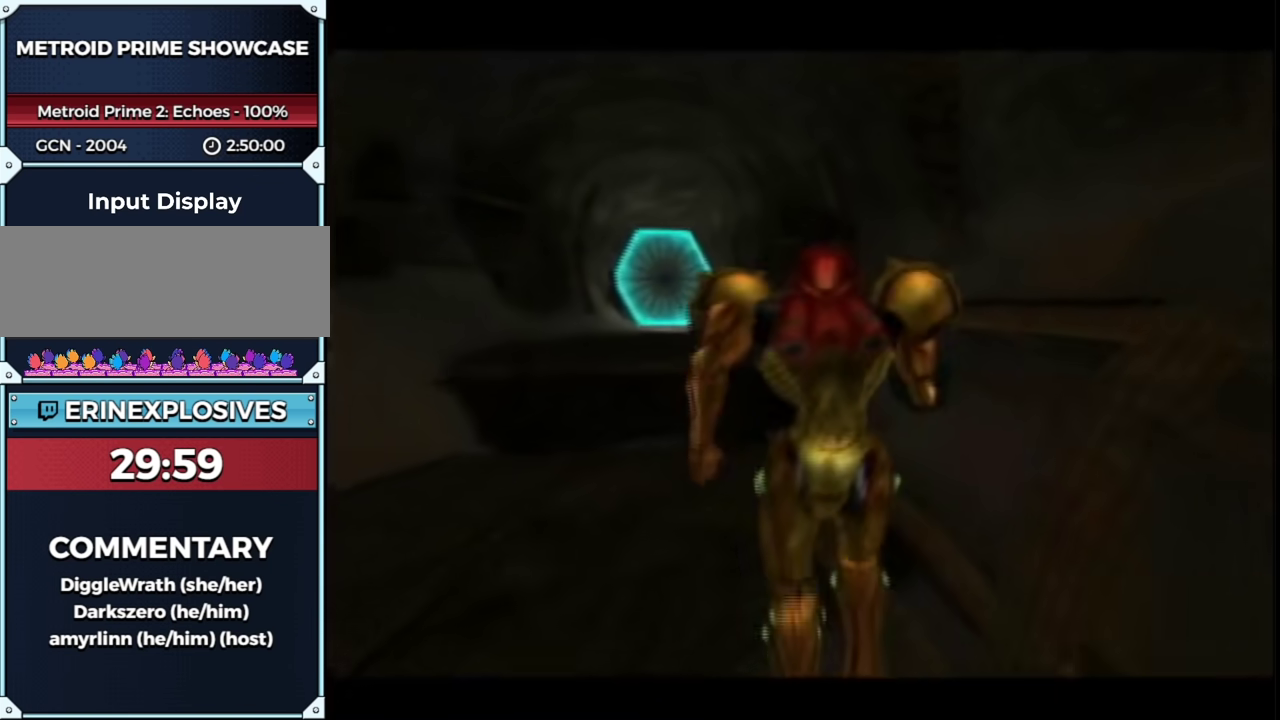
{"buttons": [], "left_stick": "up-left", "right_stick": "center", "events": [[17, "left_stick", "center"], [100, "left_stick", "up-left"]]}
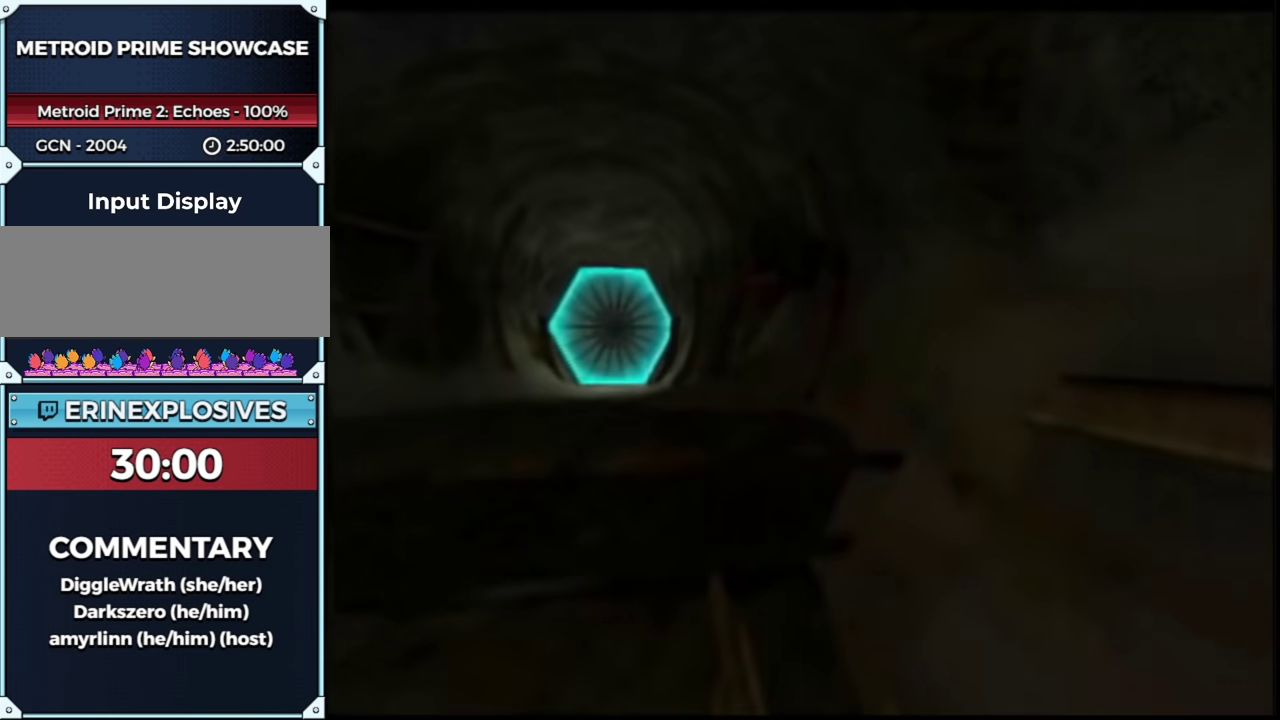
{"buttons": ["L1"], "left_stick": "up", "right_stick": "center", "events": [[233, "B", "down"], [233, "L1", "down"], [233, "R1", "down"], [350, "B", "up"], [383, "left_stick", "up"], [417, "R1", "up"]]}
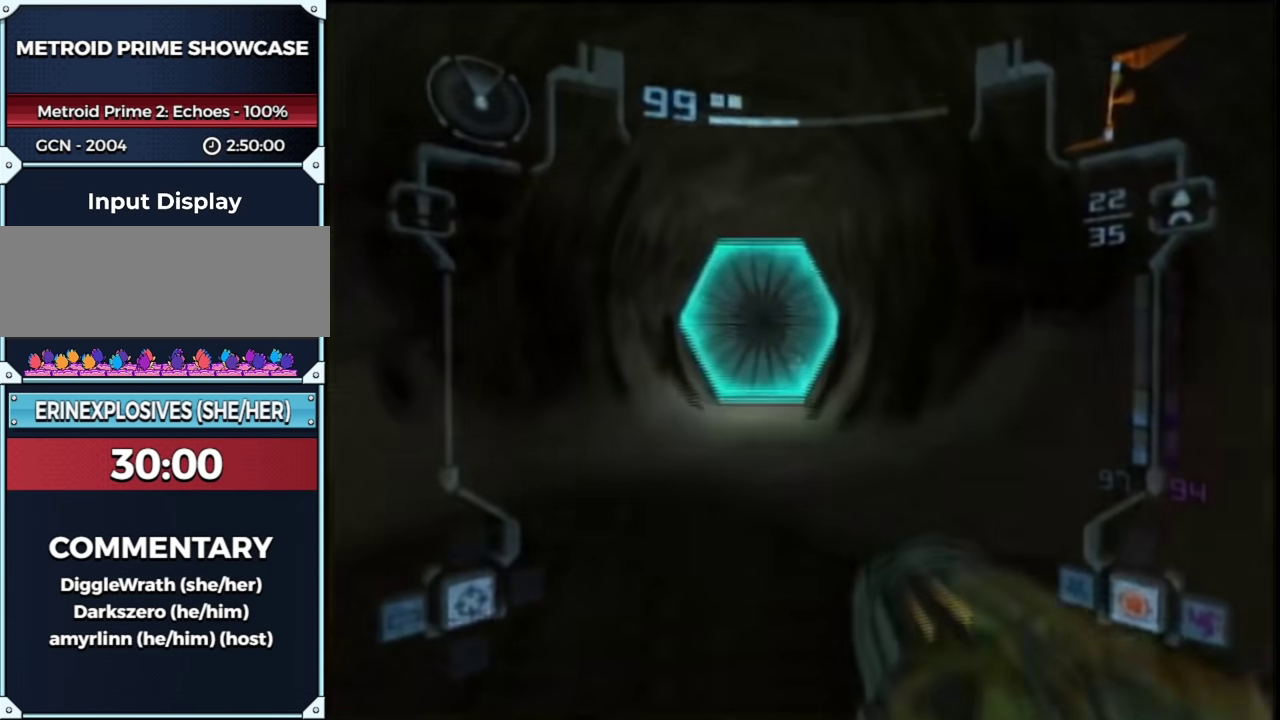
{"buttons": [], "left_stick": "up", "right_stick": "center", "events": [[100, "left_stick", "up-left"], [200, "A", "down"], [233, "left_stick", "up"], [267, "A", "up"], [350, "B", "down"], [417, "B", "up"], [417, "L1", "up"]]}
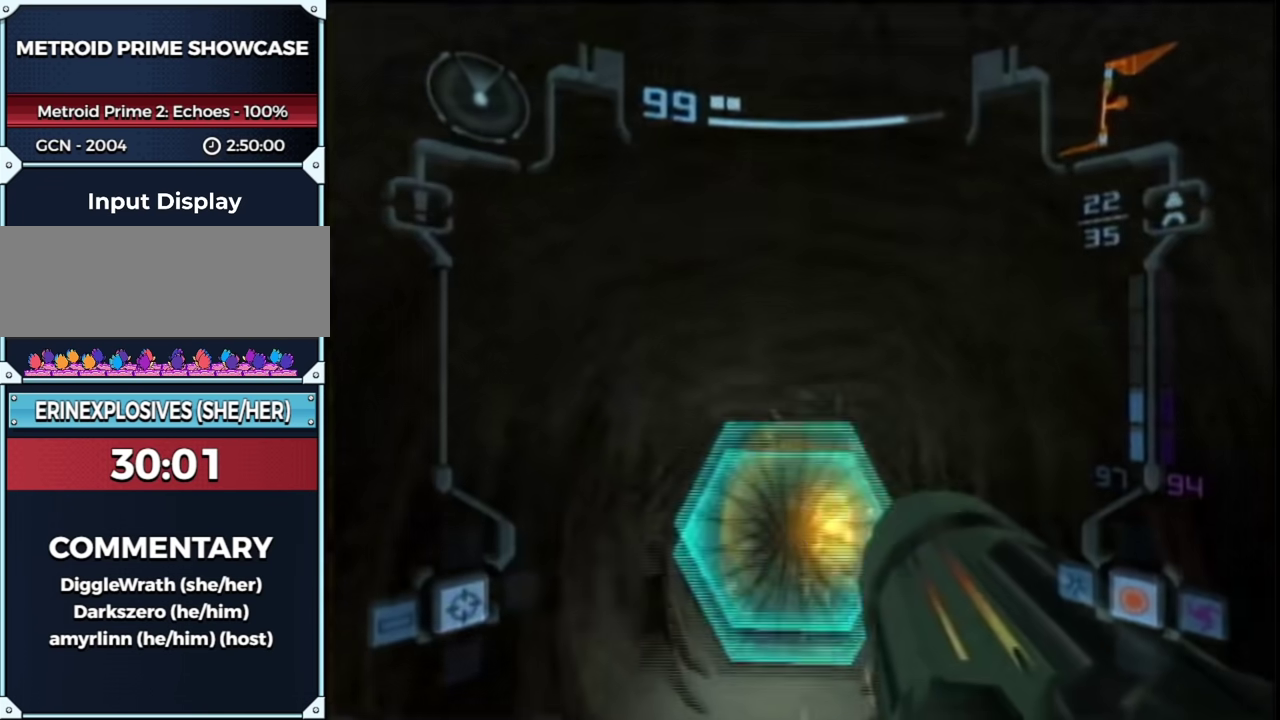
{"buttons": [], "left_stick": "up", "right_stick": "center", "events": [[200, "left_stick", "center"], [450, "left_stick", "up"]]}
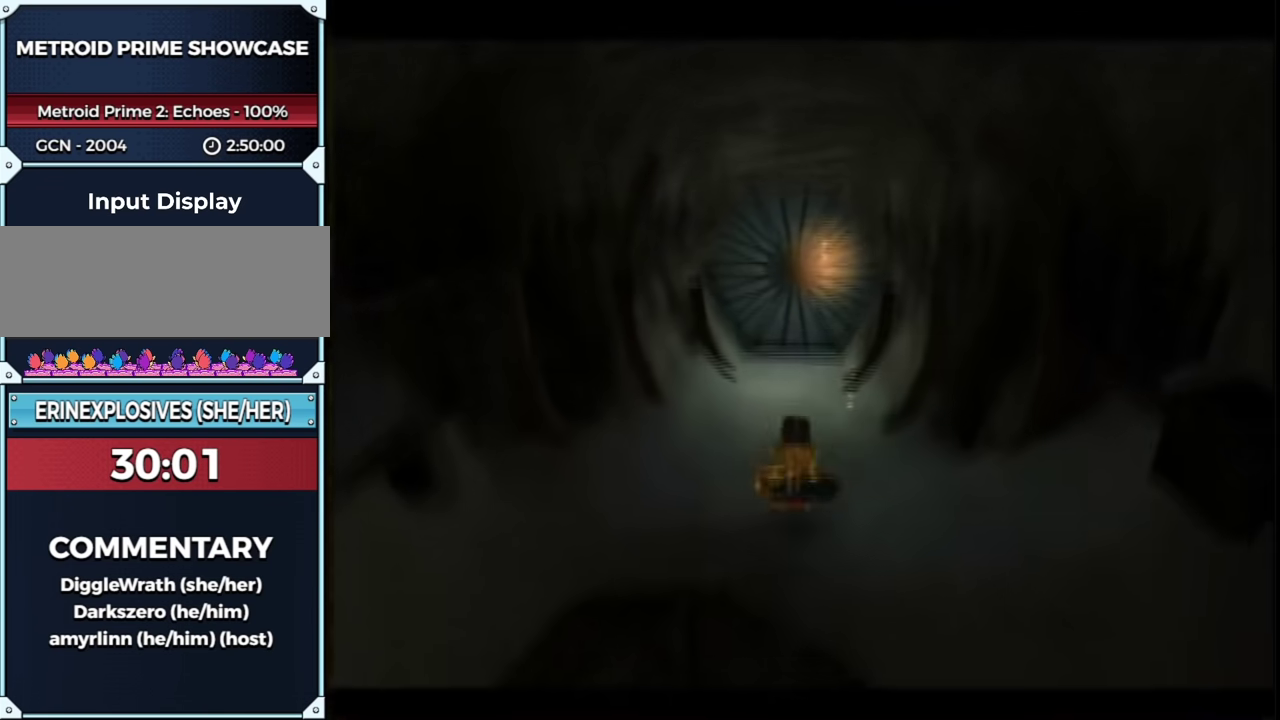
{"buttons": [], "left_stick": "center", "right_stick": "center", "events": [[100, "left_stick", "center"]]}
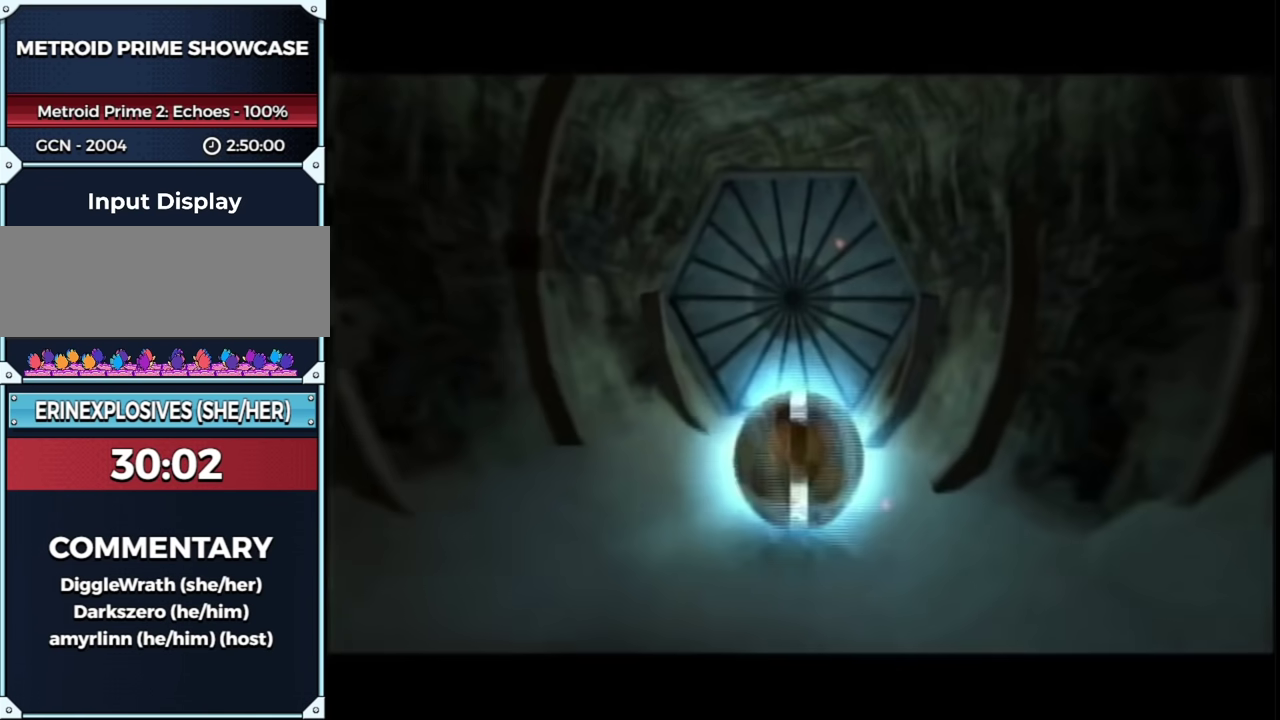
{"buttons": [], "left_stick": "up", "right_stick": "center", "events": [[483, "left_stick", "up"]]}
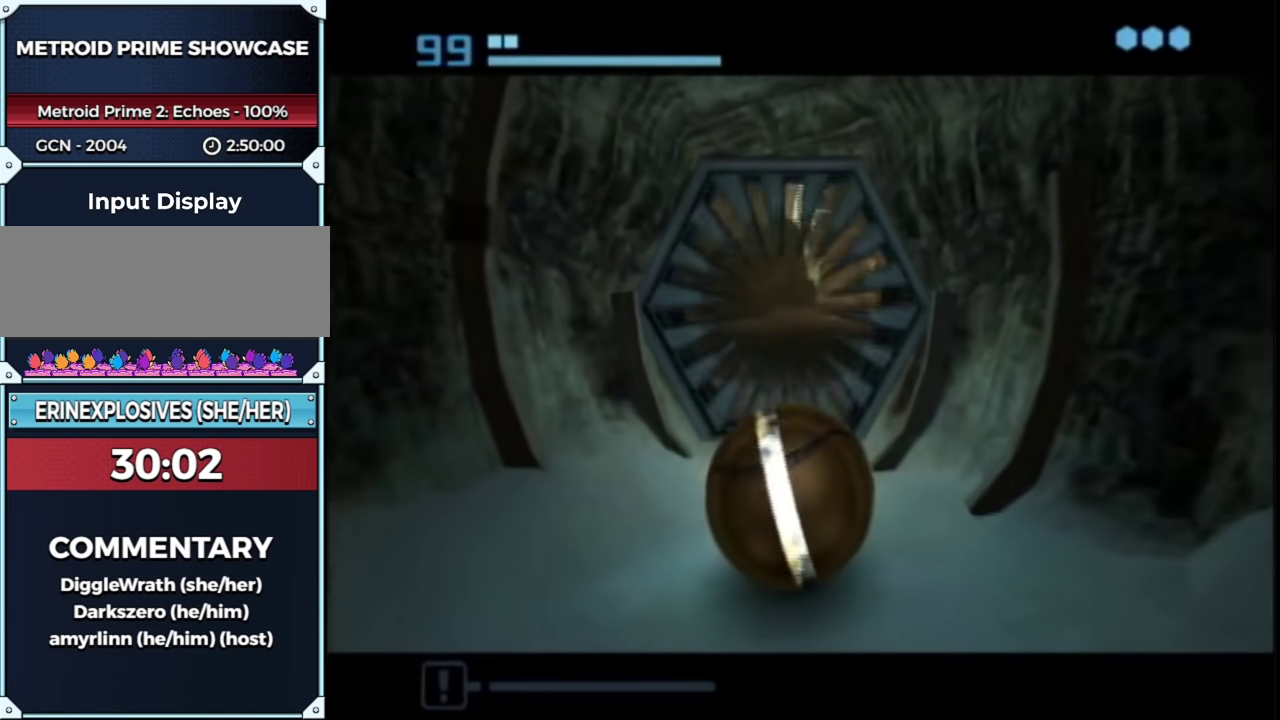
{"buttons": [], "left_stick": "up", "right_stick": "center", "events": []}
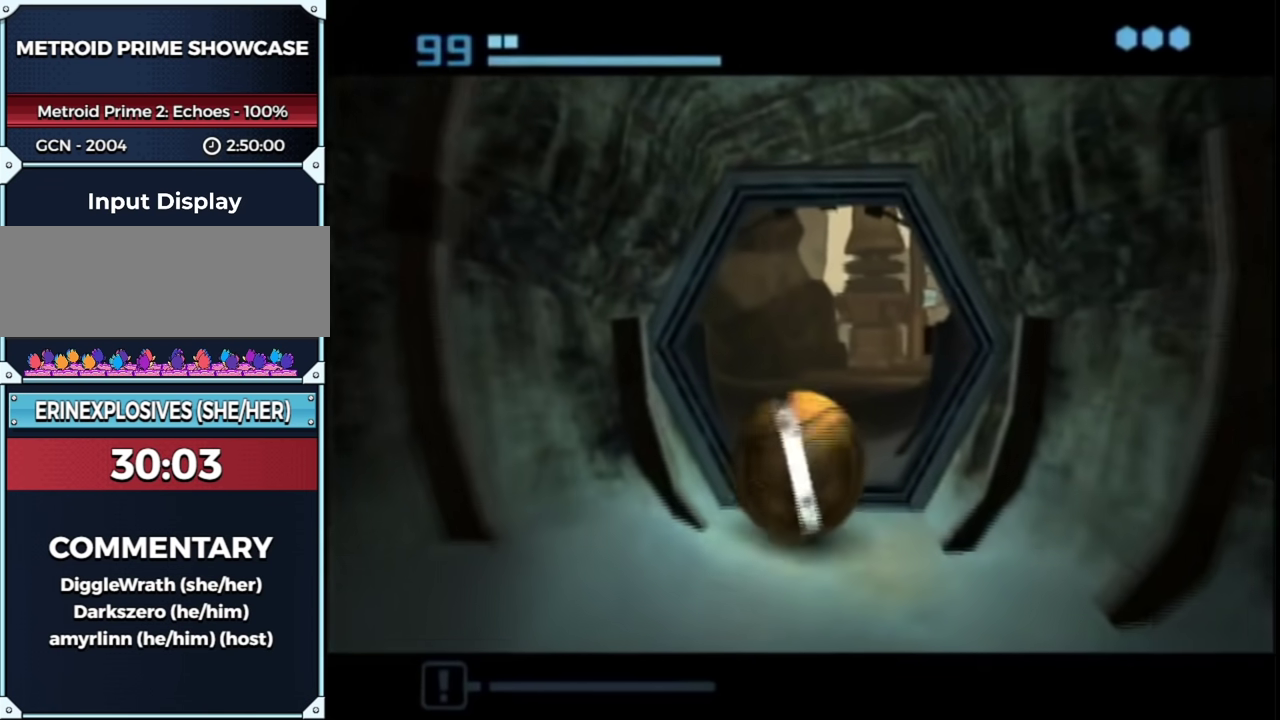
{"buttons": [], "left_stick": "up", "right_stick": "center", "events": []}
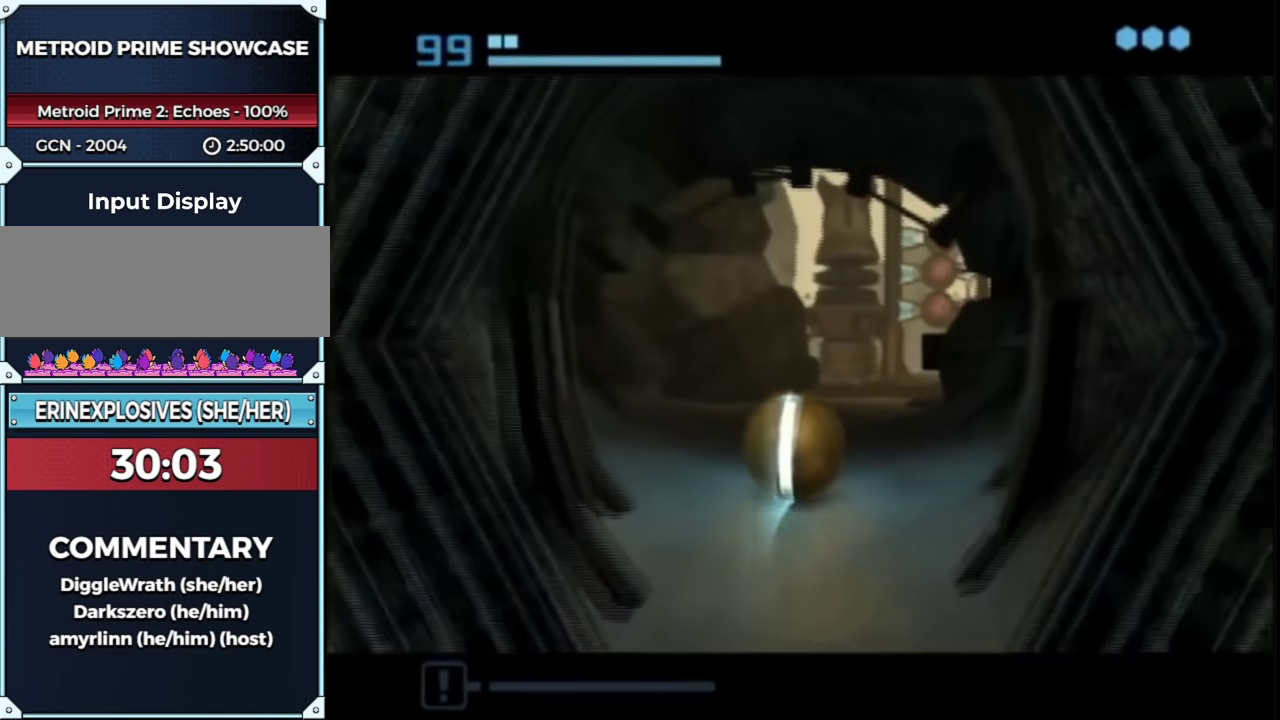
{"buttons": [], "left_stick": "up", "right_stick": "center", "events": []}
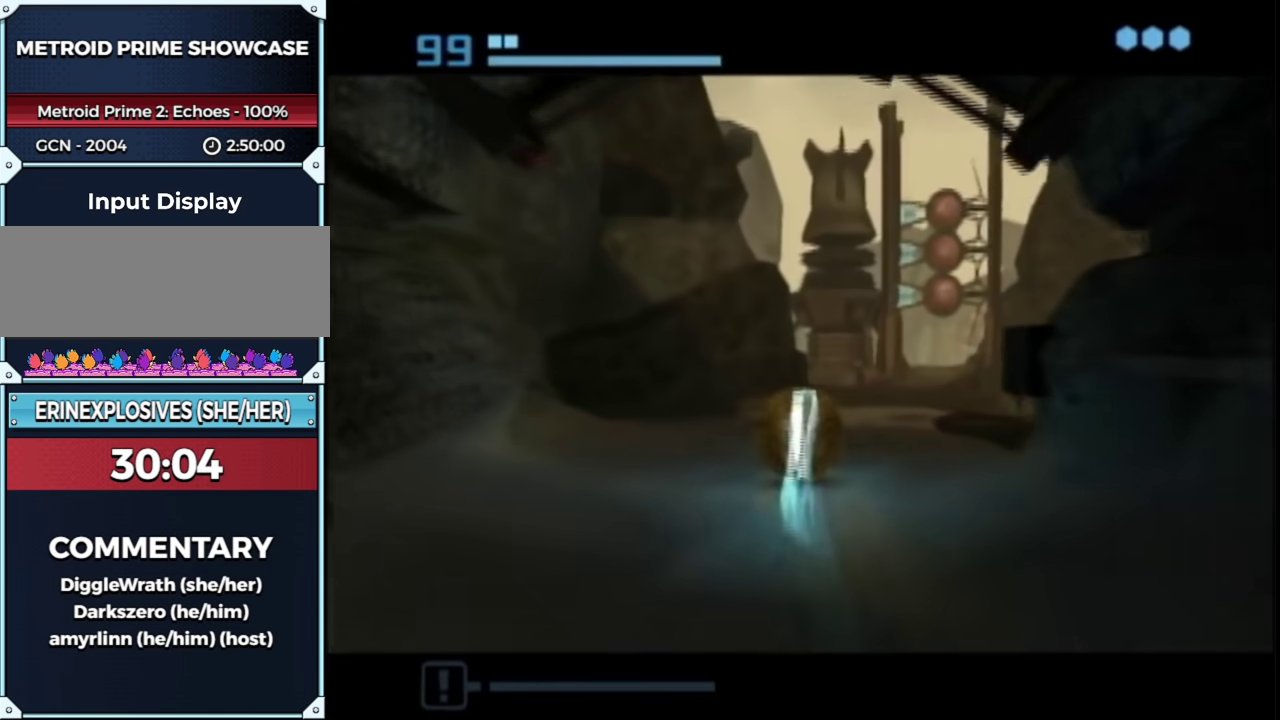
{"buttons": [], "left_stick": "up", "right_stick": "center", "events": [[50, "left_stick", "up-right"], [300, "left_stick", "up"]]}
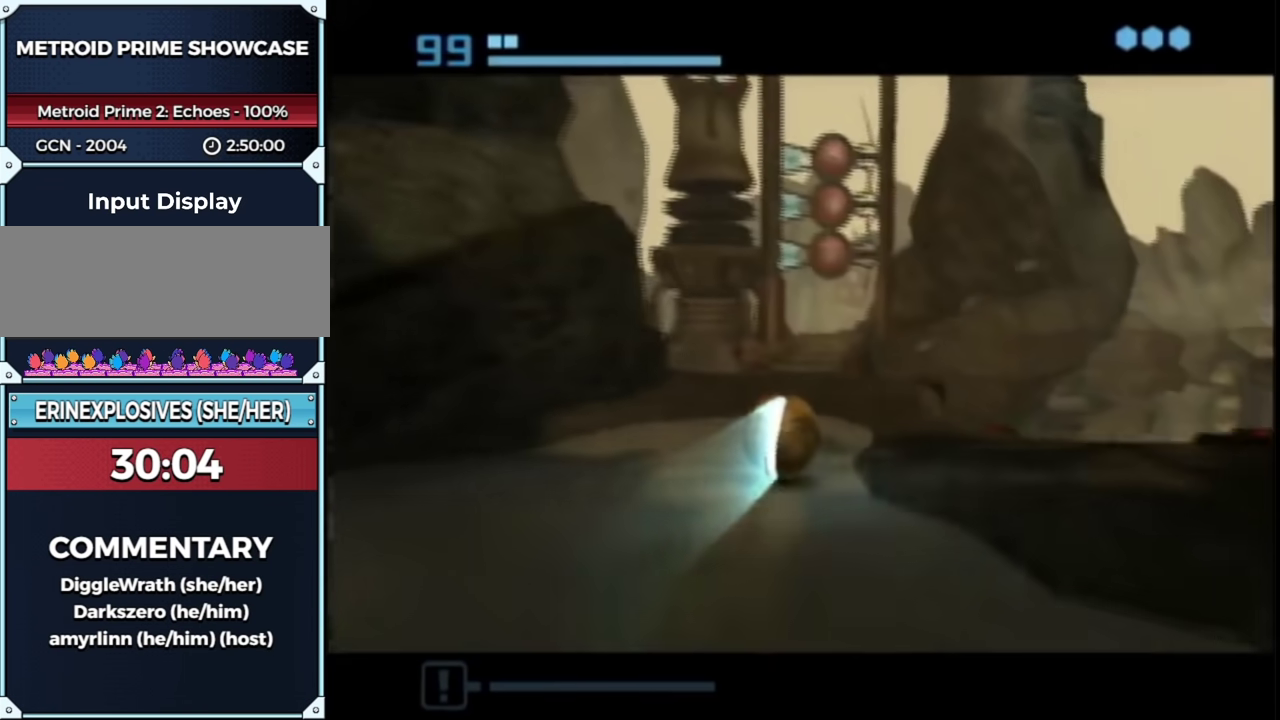
{"buttons": [], "left_stick": "up", "right_stick": "center", "events": [[17, "B", "down"], [283, "B", "up"]]}
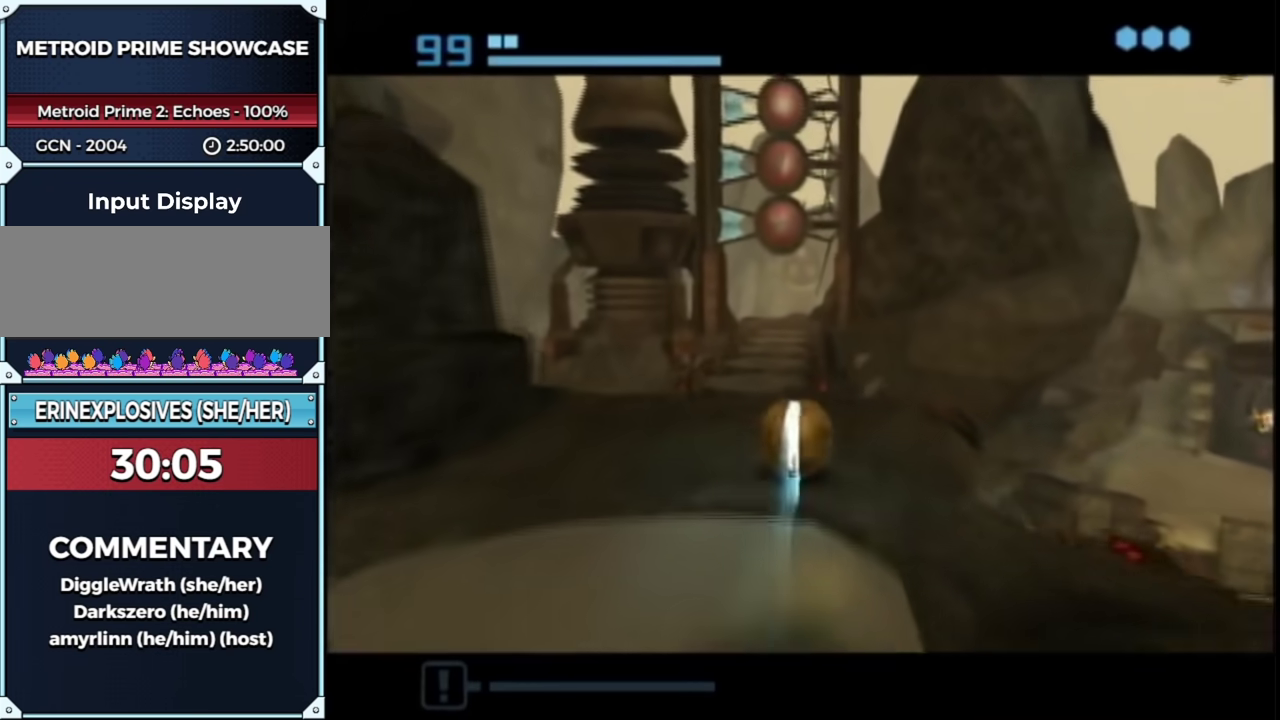
{"buttons": [], "left_stick": "up-left", "right_stick": "center", "events": [[183, "left_stick", "up-left"]]}
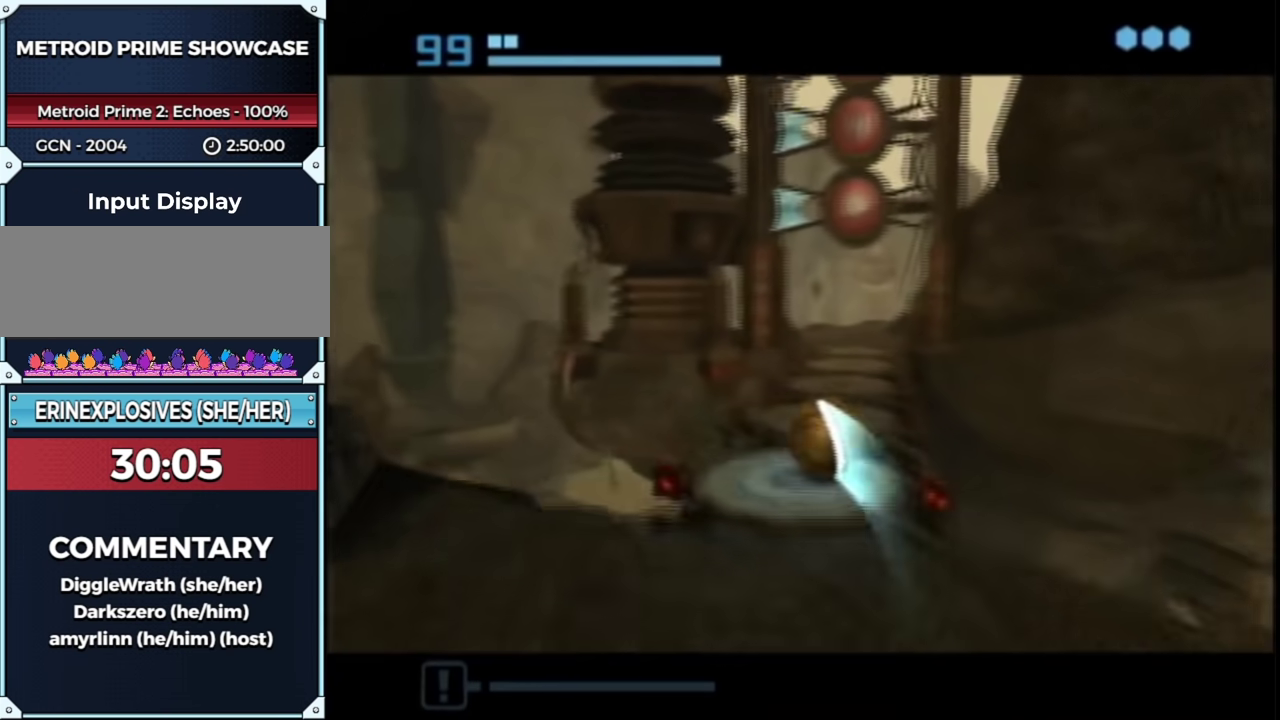
{"buttons": [], "left_stick": "up-left", "right_stick": "center", "events": []}
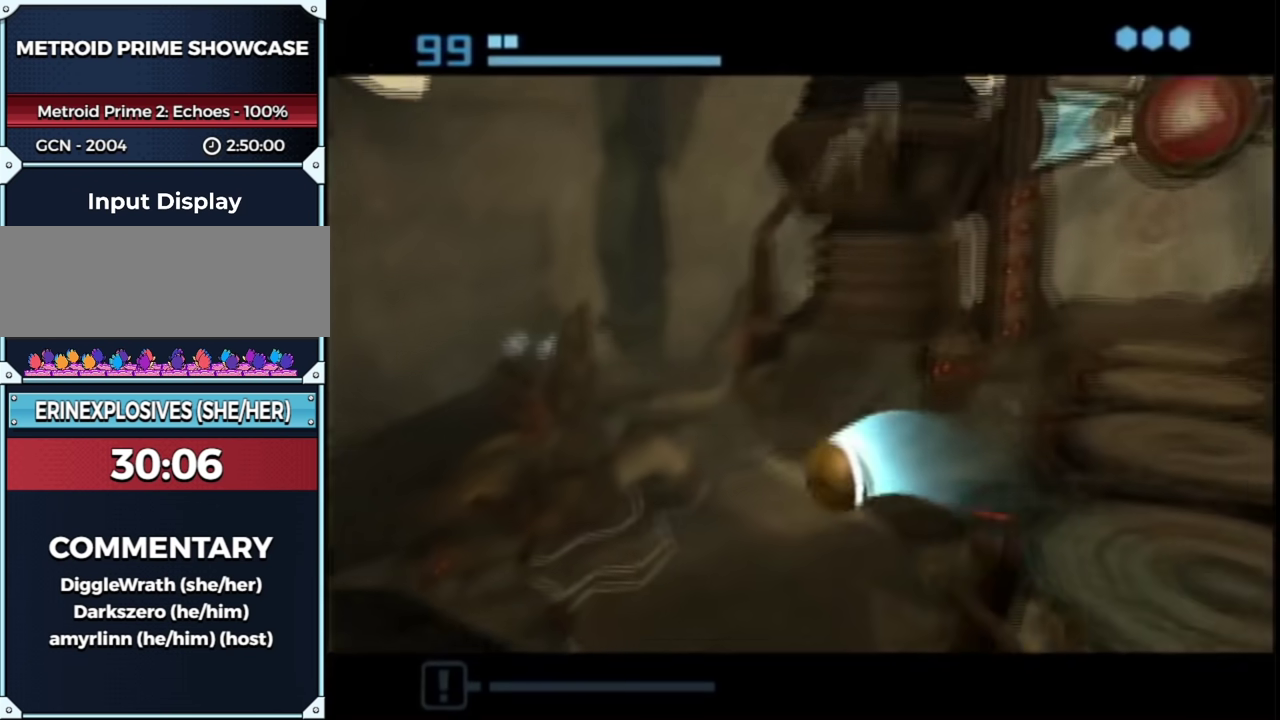
{"buttons": [], "left_stick": "up-left", "right_stick": "center", "events": [[67, "L1", "down"], [133, "L1", "up"]]}
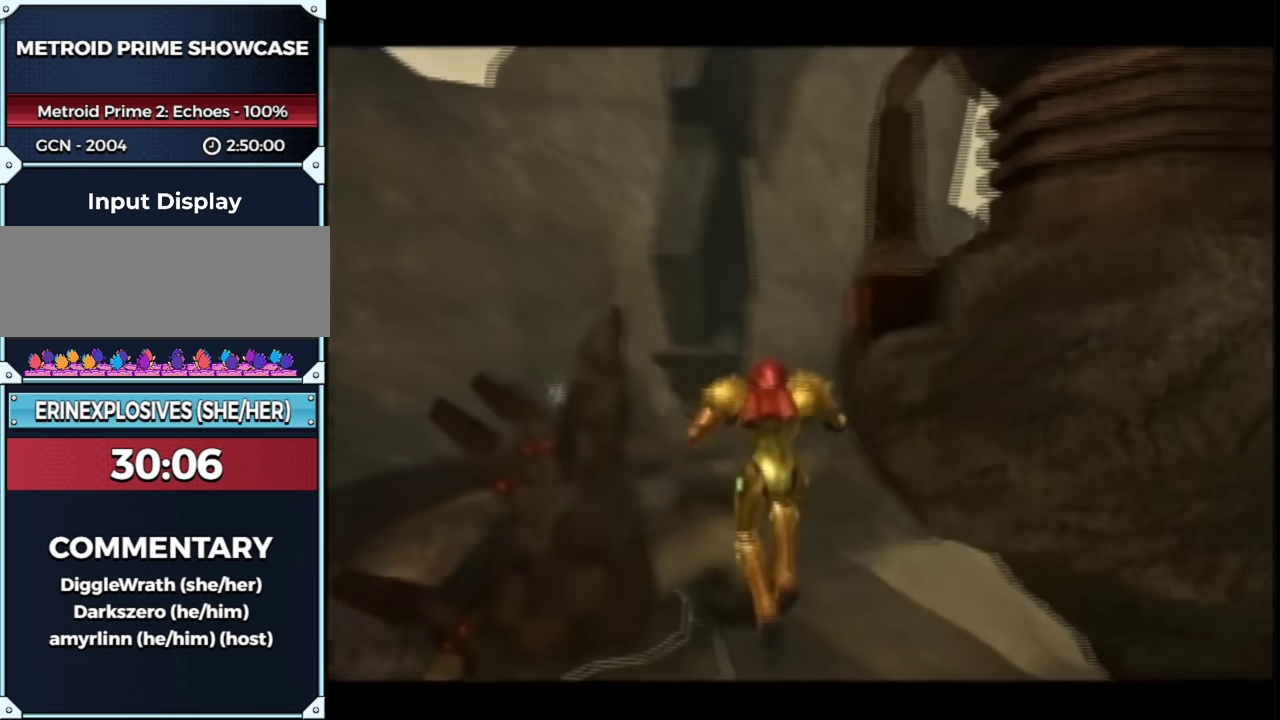
{"buttons": [], "left_stick": "up-left", "right_stick": "center", "events": []}
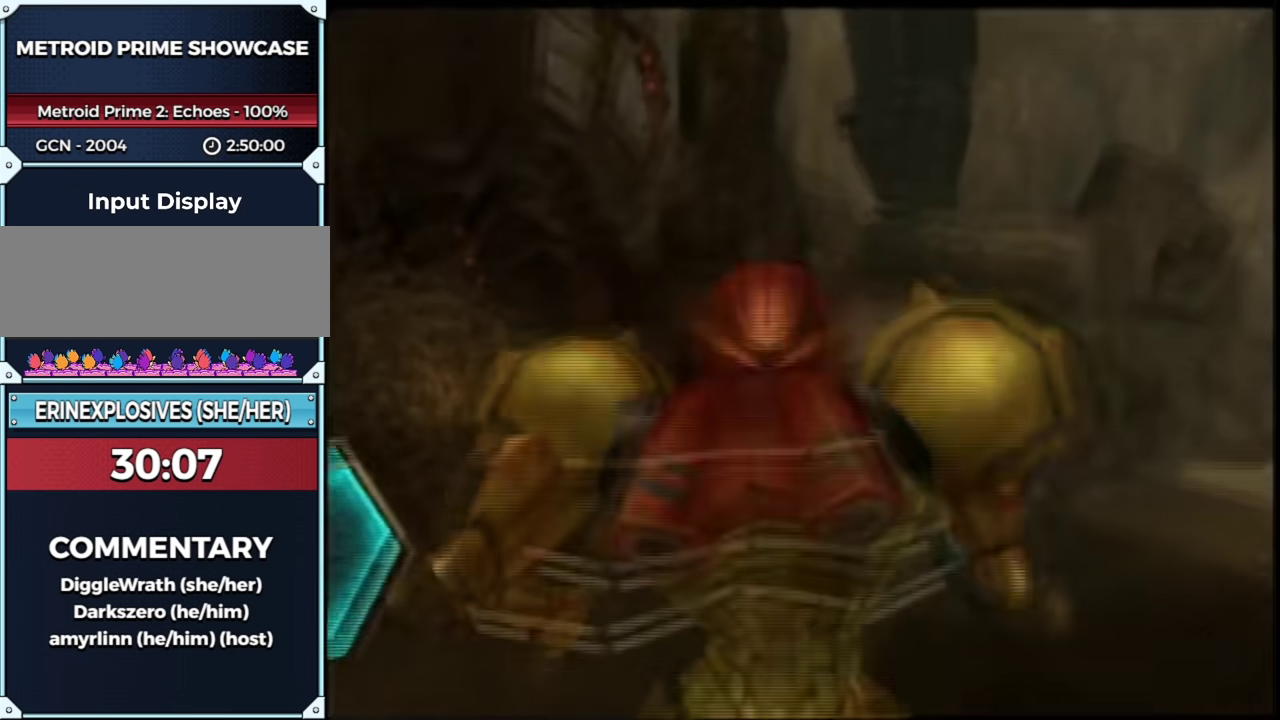
{"buttons": ["L1"], "left_stick": "up-left", "right_stick": "center", "events": [[67, "left_stick", "left"], [100, "L1", "down"], [100, "R1", "down"], [483, "R1", "up"], [483, "left_stick", "up-left"]]}
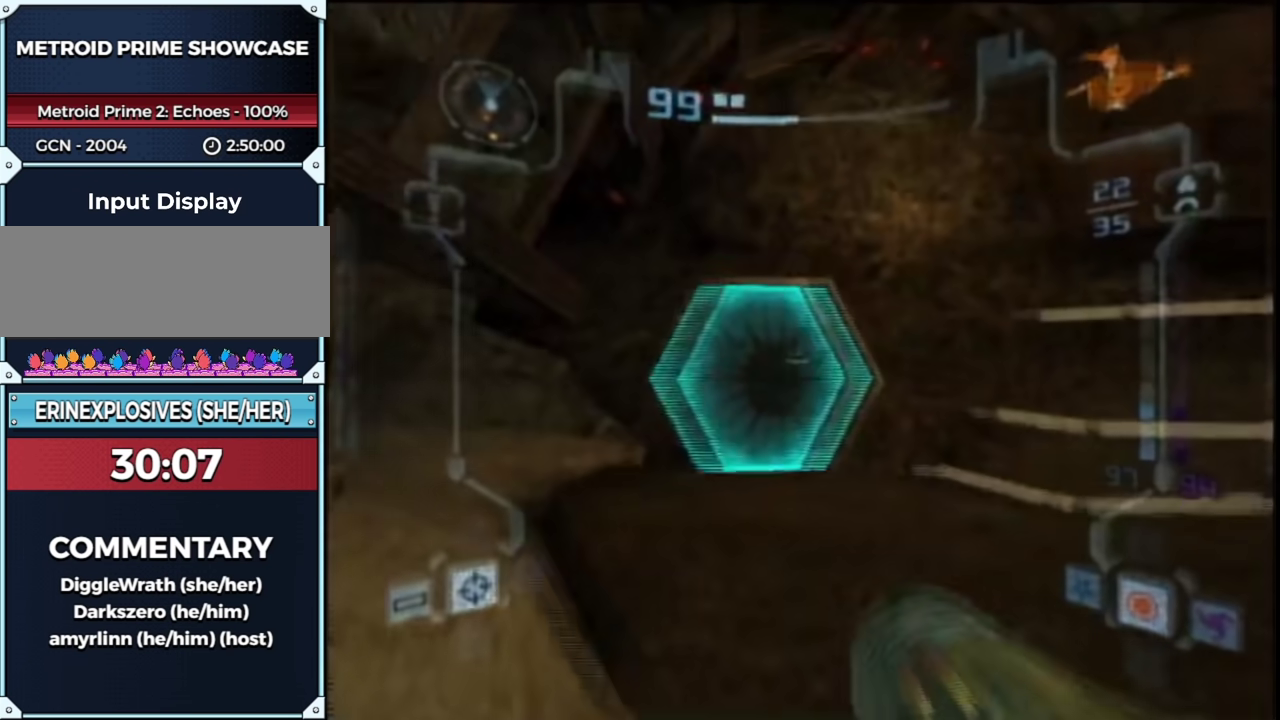
{"buttons": [], "left_stick": "up", "right_stick": "center", "events": [[17, "left_stick", "up"], [167, "A", "down"], [200, "left_stick", "up-left"], [267, "X", "down"], [267, "A", "up"], [300, "X", "up"], [333, "L1", "up"], [333, "left_stick", "up"]]}
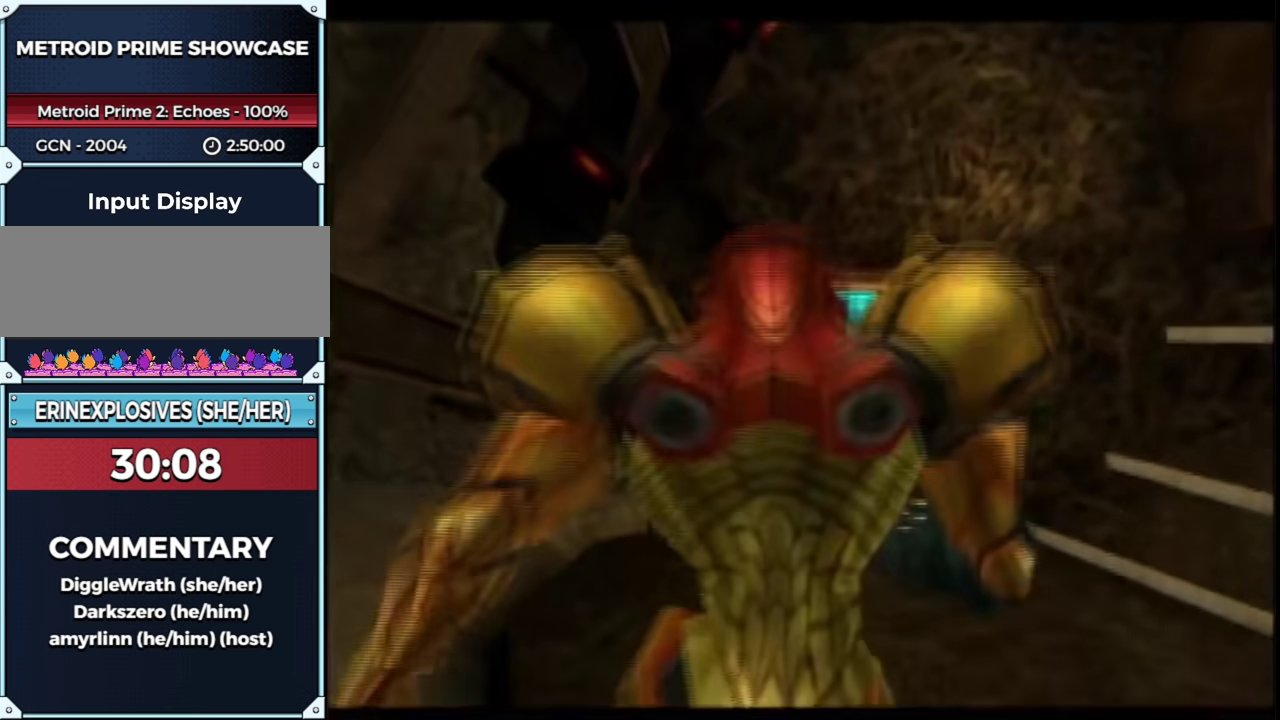
{"buttons": [], "left_stick": "center", "right_stick": "center", "events": [[383, "left_stick", "center"]]}
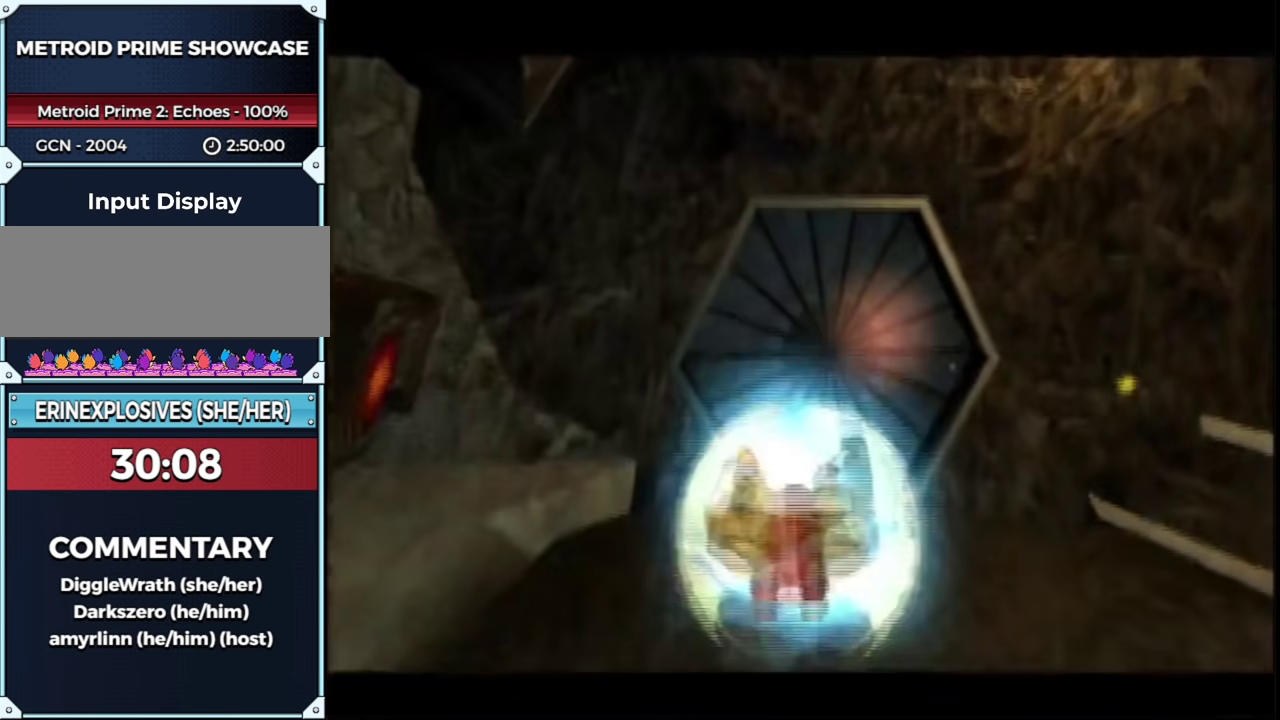
{"buttons": [], "left_stick": "center", "right_stick": "center", "events": []}
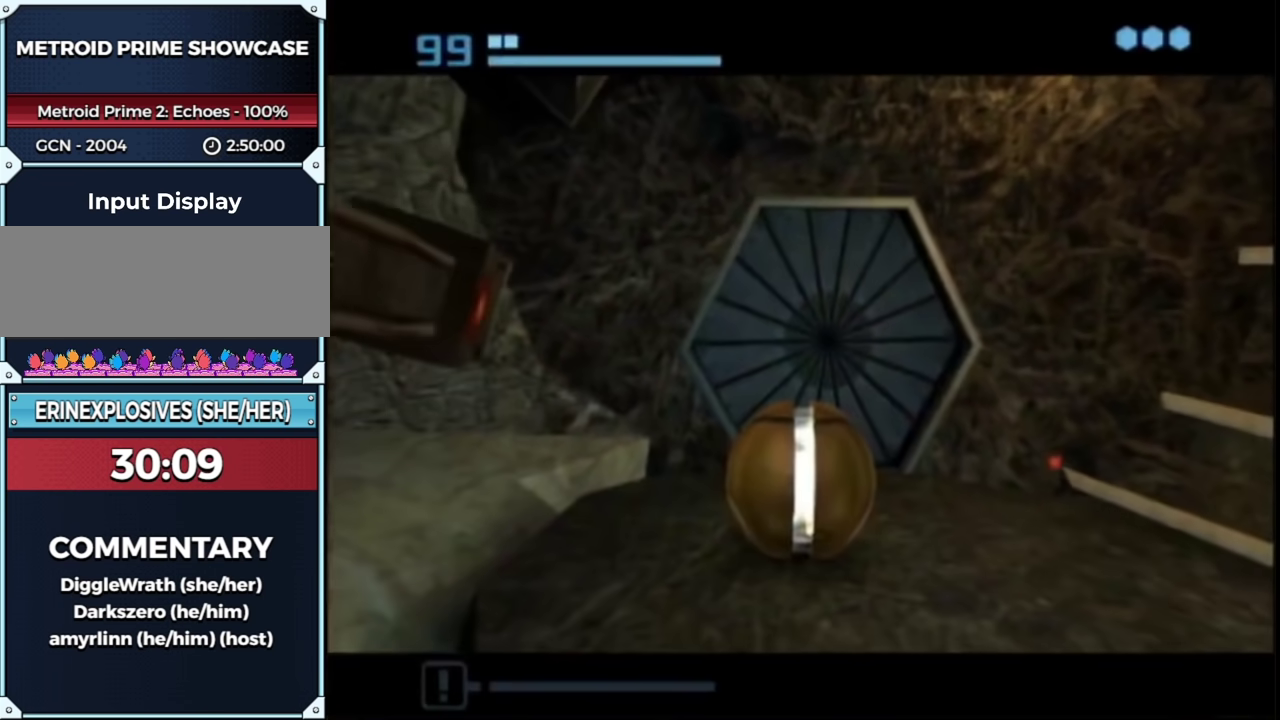
{"buttons": [], "left_stick": "center", "right_stick": "center", "events": [[133, "left_stick", "right"], [267, "left_stick", "left"], [450, "left_stick", "center"]]}
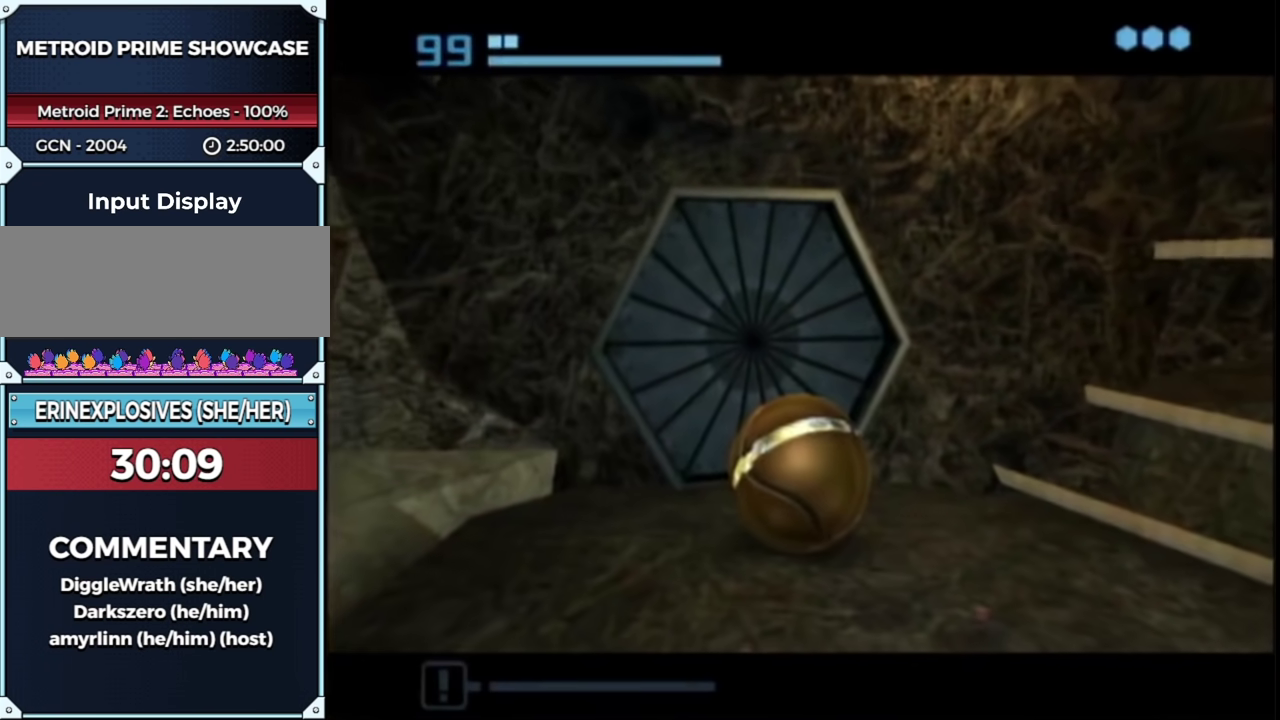
{"buttons": [], "left_stick": "center", "right_stick": "center", "events": [[133, "left_stick", "down-left"], [200, "left_stick", "center"]]}
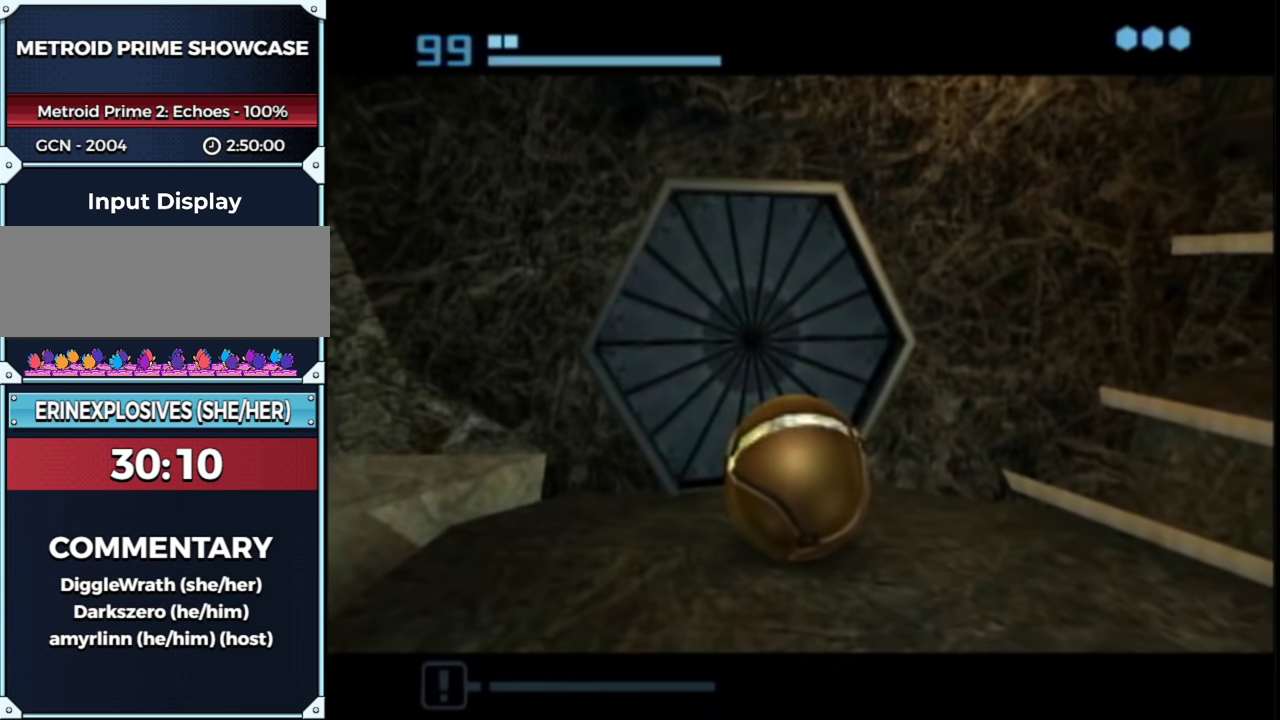
{"buttons": [], "left_stick": "up-left", "right_stick": "center", "events": [[283, "left_stick", "up"], [450, "left_stick", "up-left"]]}